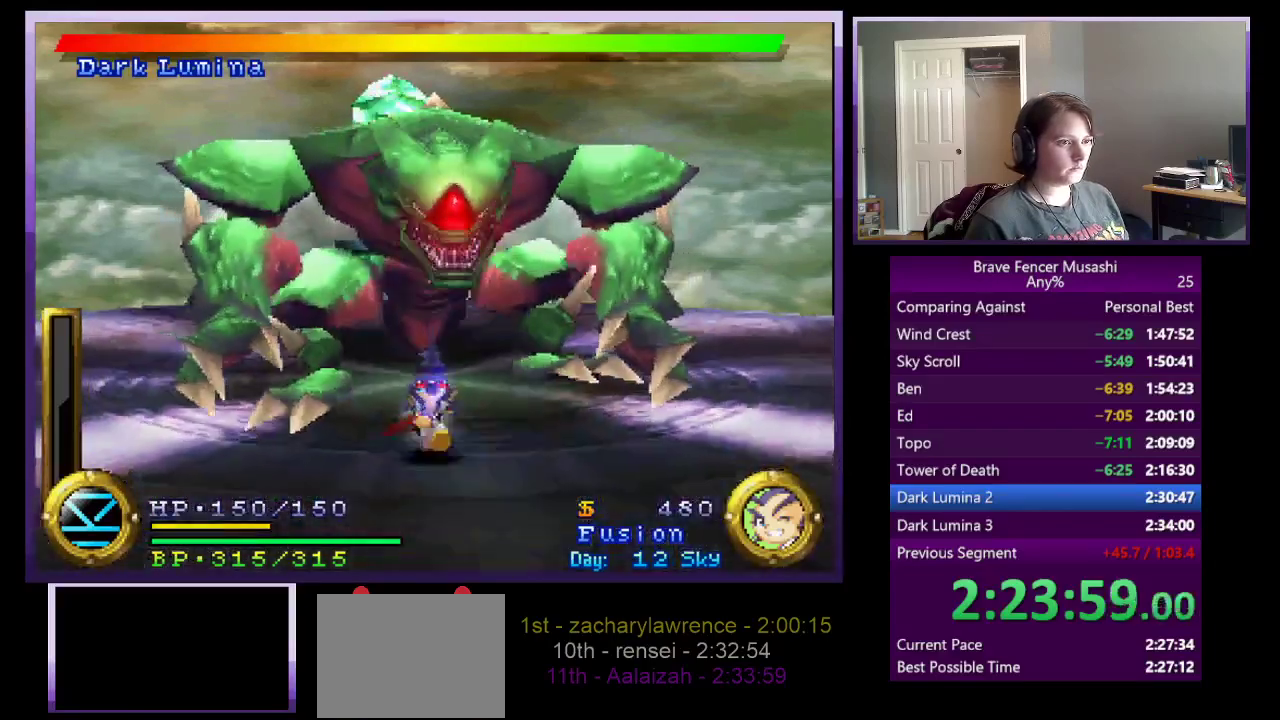
Gameplay with a controller (PlayStation layout); each line is a JSON object with the inputs held at the frame after it. "events" lists button and stick changes between this image and that frame as [ms after this image, input, new state], when the widget could be followed in between. This document gives stick clicks only as held states, not as events.
{"buttons": ["R1"], "left_stick": "up", "right_stick": "center", "events": [[67, "R1", "down"], [67, "left_stick", "down-right"], [150, "left_stick", "down"], [383, "left_stick", "up"]]}
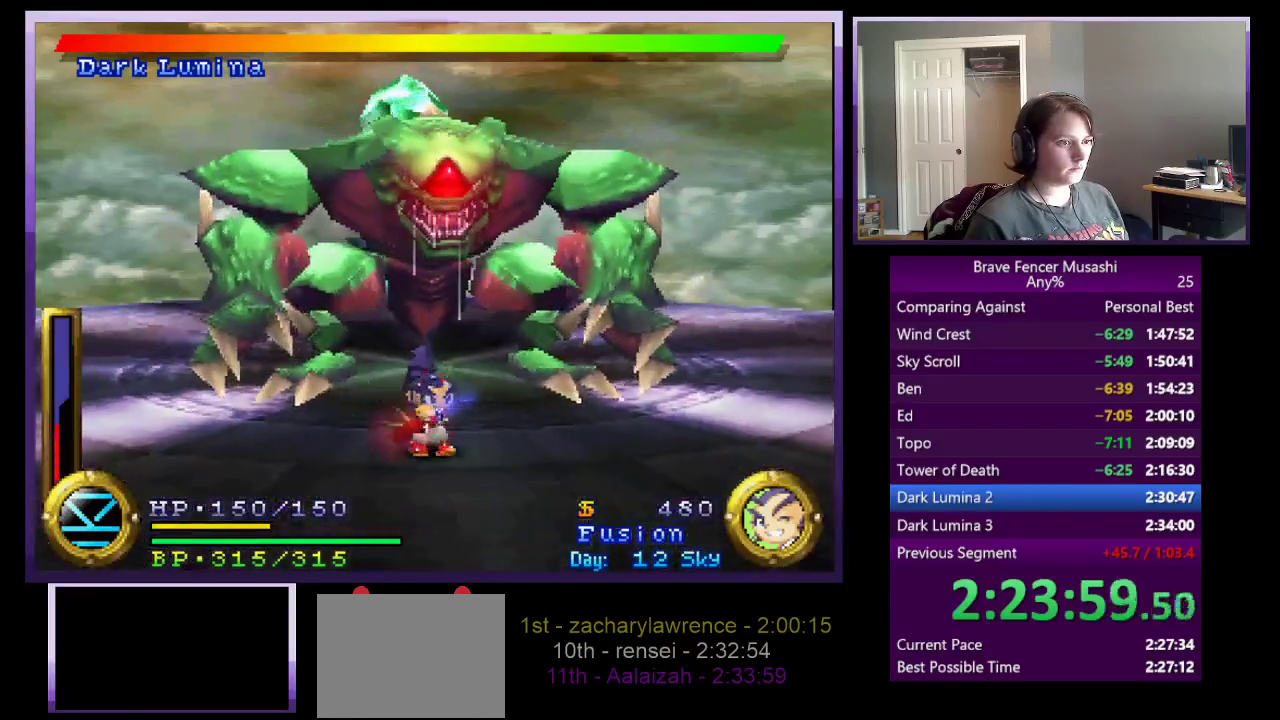
{"buttons": ["R1"], "left_stick": "center", "right_stick": "center", "events": [[67, "left_stick", "center"]]}
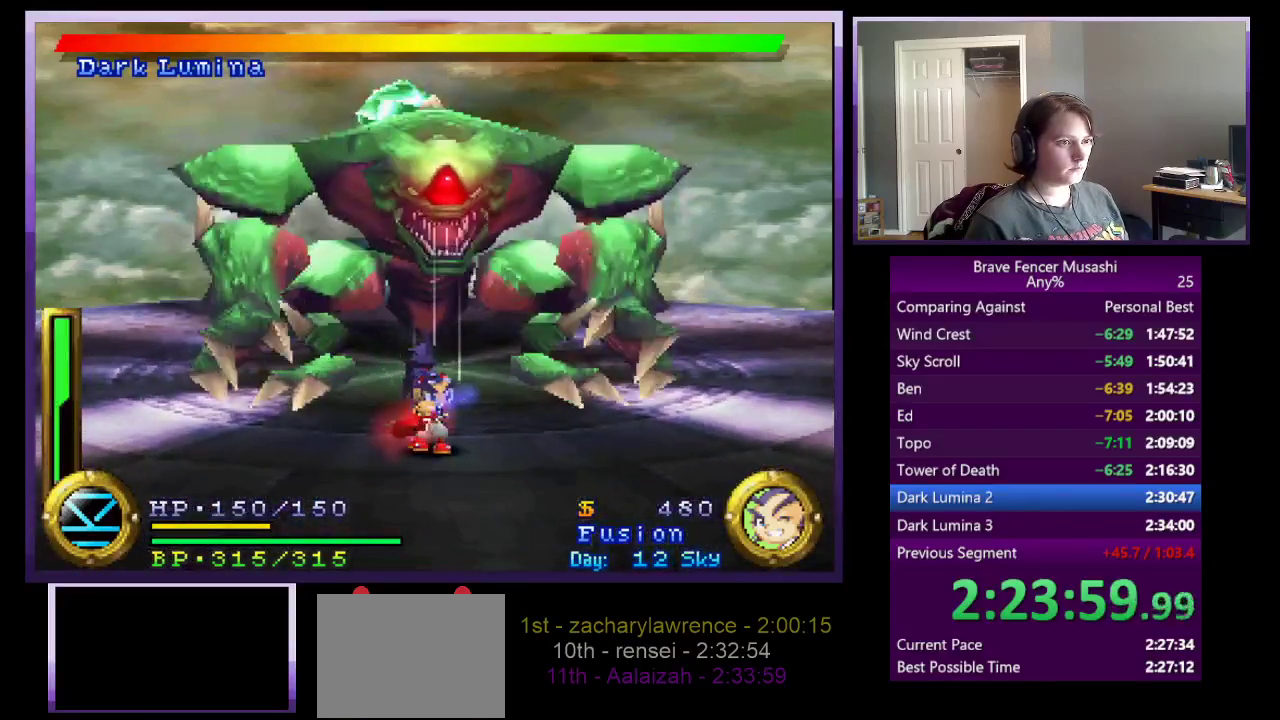
{"buttons": [], "left_stick": "up", "right_stick": "center", "events": [[433, "left_stick", "up"], [500, "R1", "up"]]}
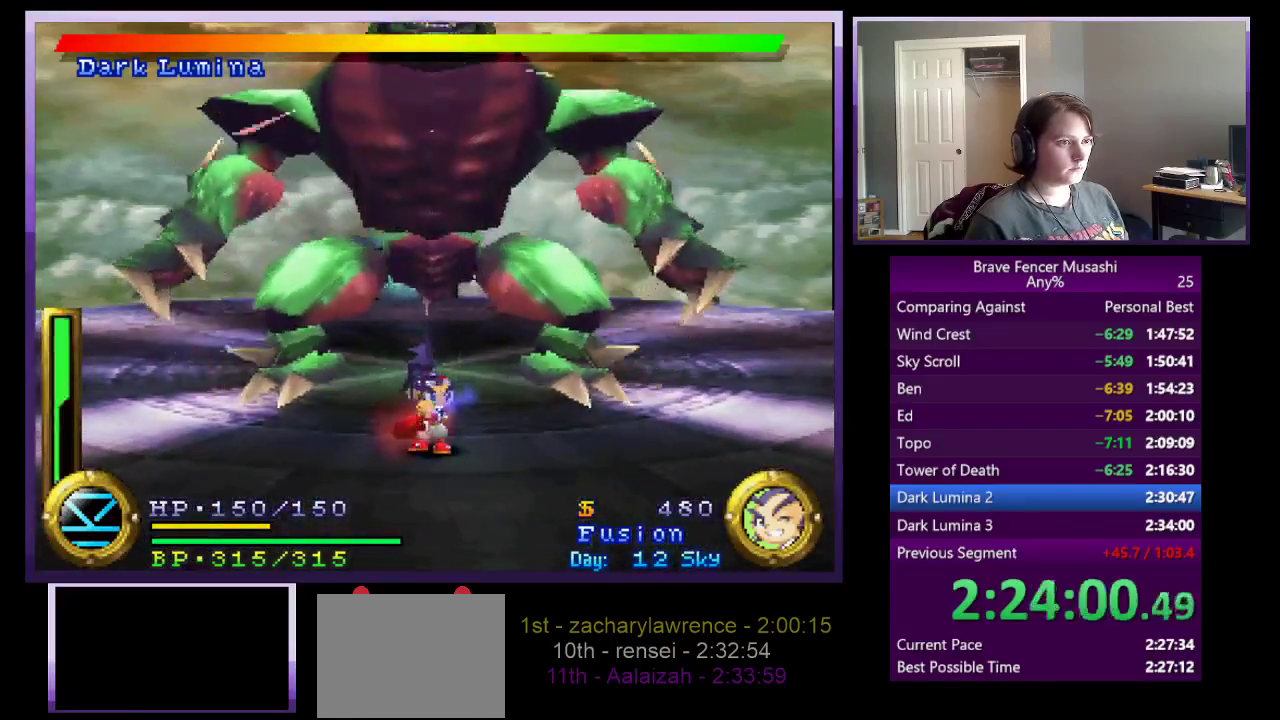
{"buttons": [], "left_stick": "up", "right_stick": "center", "events": []}
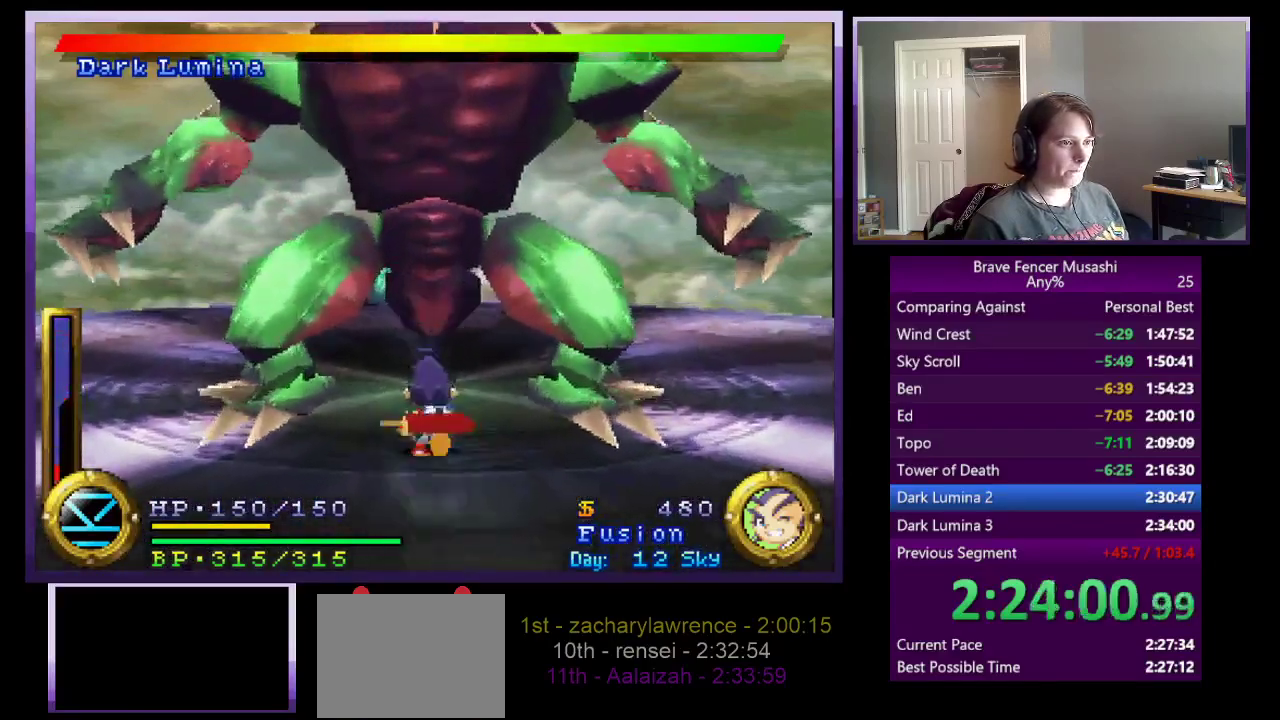
{"buttons": ["R1"], "left_stick": "center", "right_stick": "center", "events": [[417, "R1", "down"], [417, "left_stick", "center"]]}
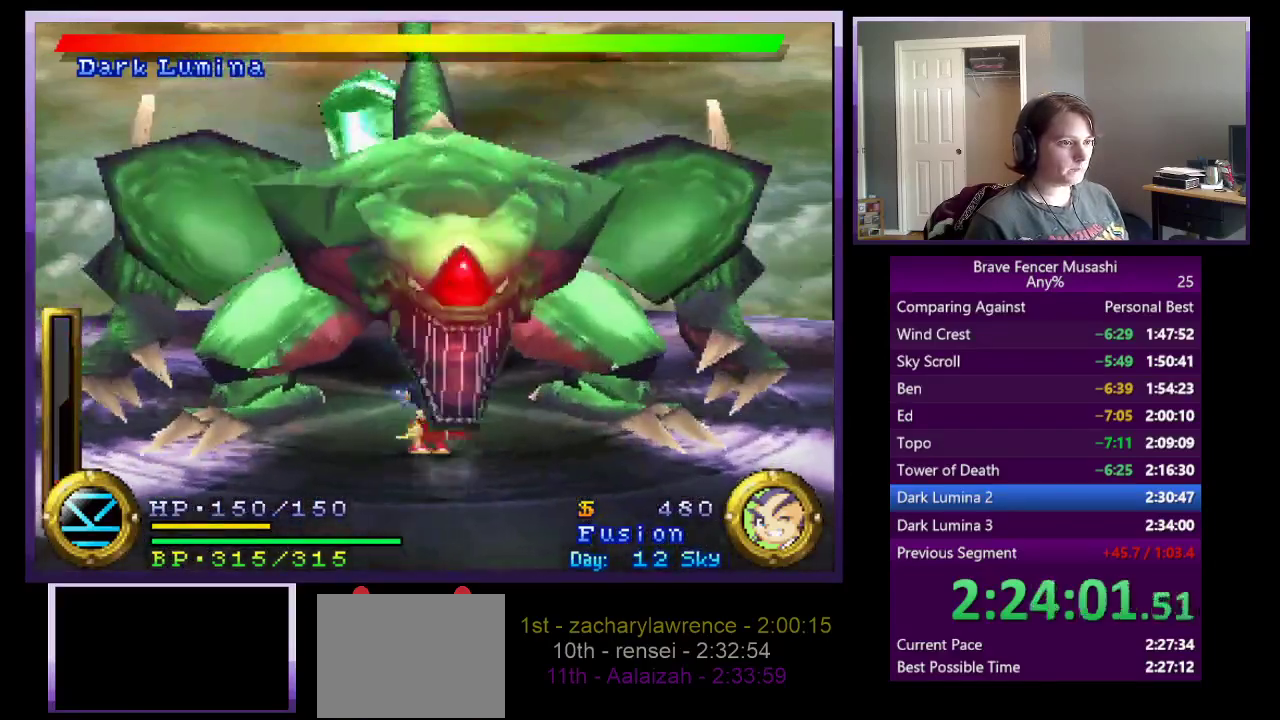
{"buttons": [], "left_stick": "center", "right_stick": "center", "events": [[167, "R1", "up"]]}
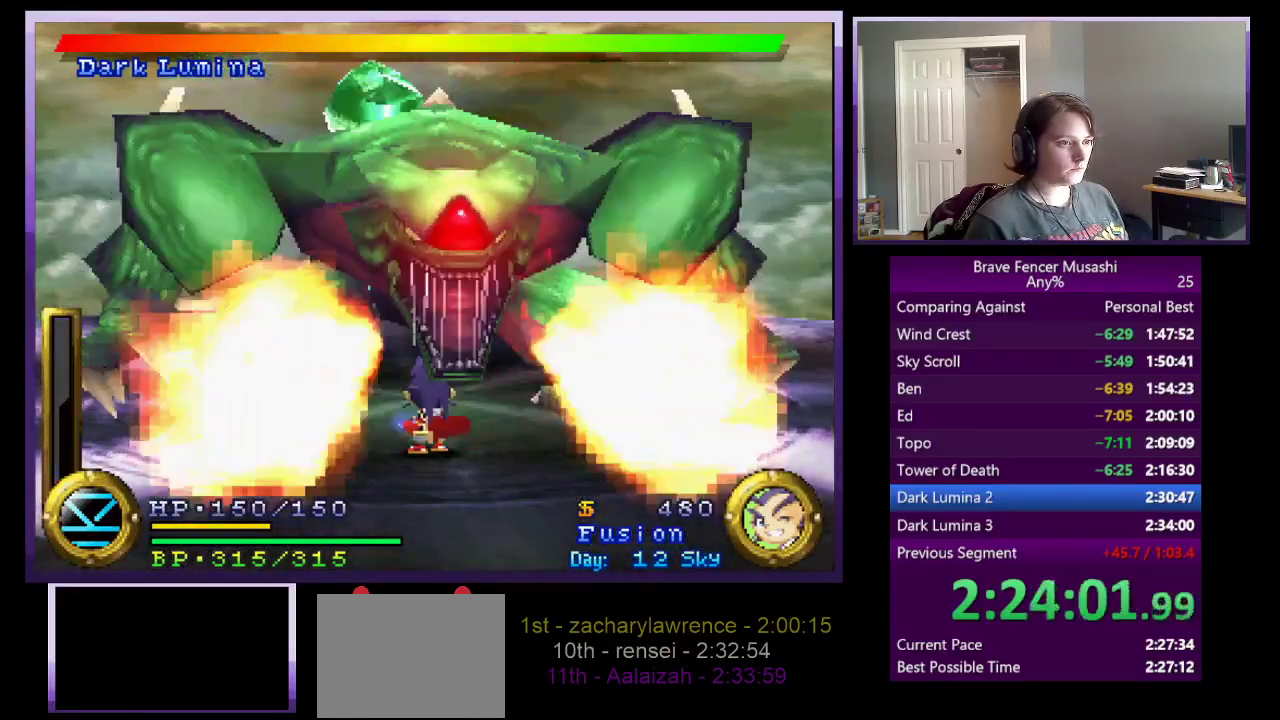
{"buttons": [], "left_stick": "center", "right_stick": "center", "events": []}
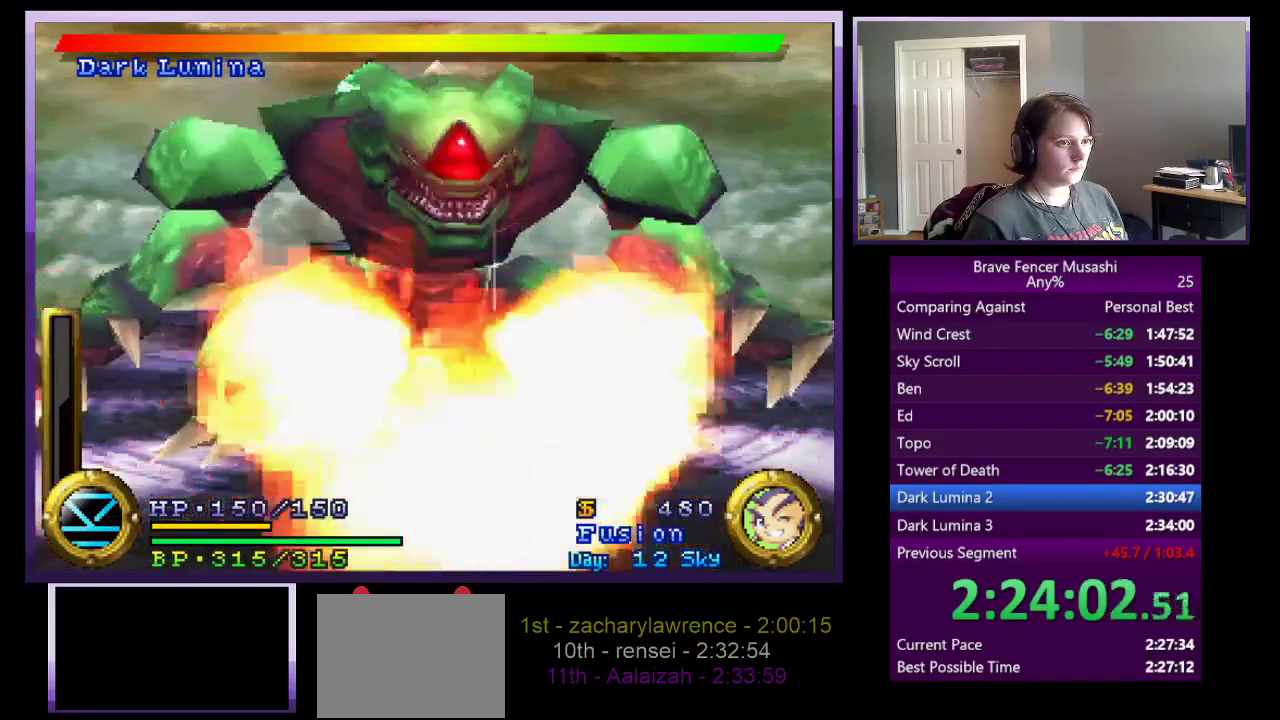
{"buttons": [], "left_stick": "center", "right_stick": "center", "events": []}
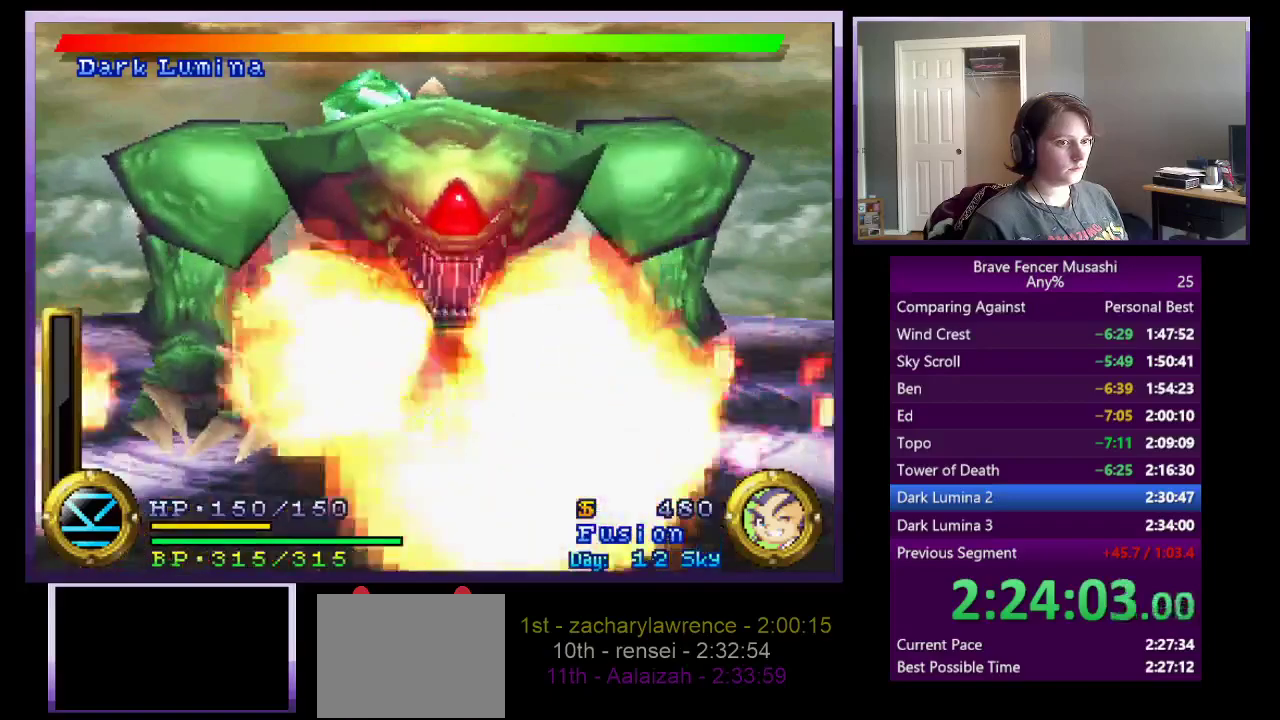
{"buttons": ["TRIANGLE"], "left_stick": "down", "right_stick": "center", "events": [[200, "left_stick", "down-right"], [333, "left_stick", "down"], [467, "TRIANGLE", "down"]]}
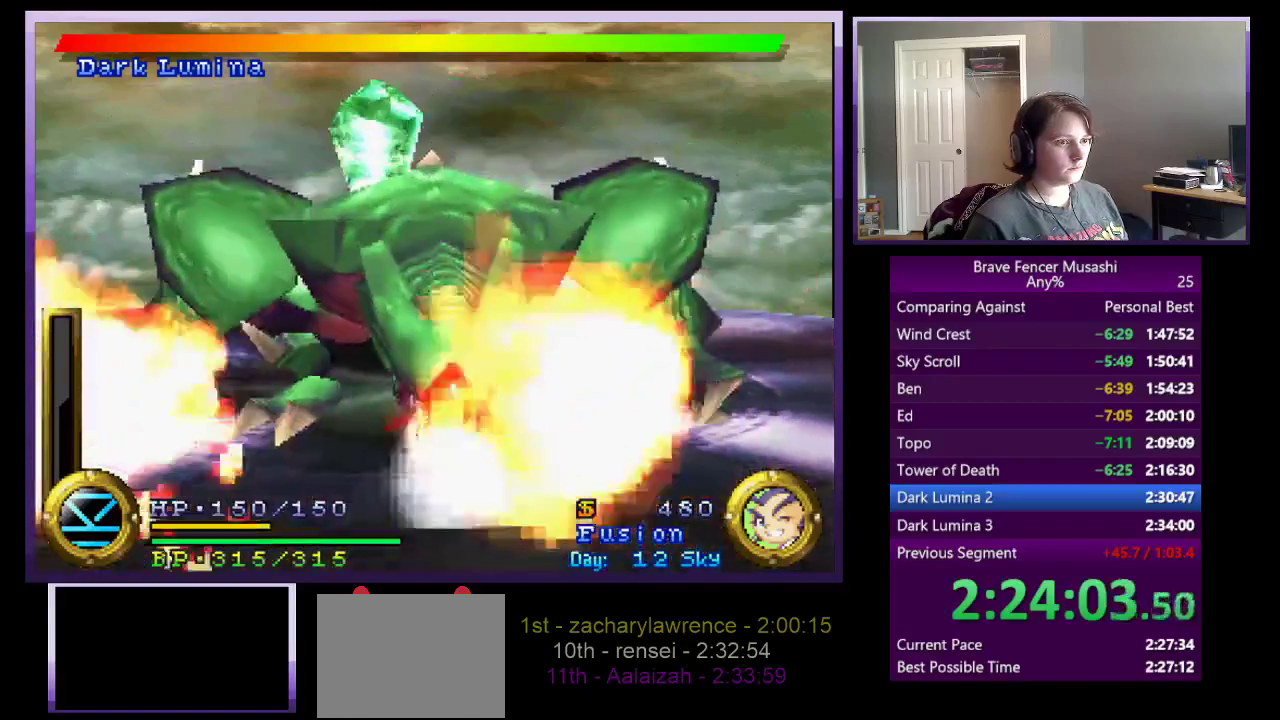
{"buttons": [], "left_stick": "down", "right_stick": "center", "events": [[100, "TRIANGLE", "up"], [167, "TRIANGLE", "down"], [250, "TRIANGLE", "up"], [317, "TRIANGLE", "down"], [417, "TRIANGLE", "up"]]}
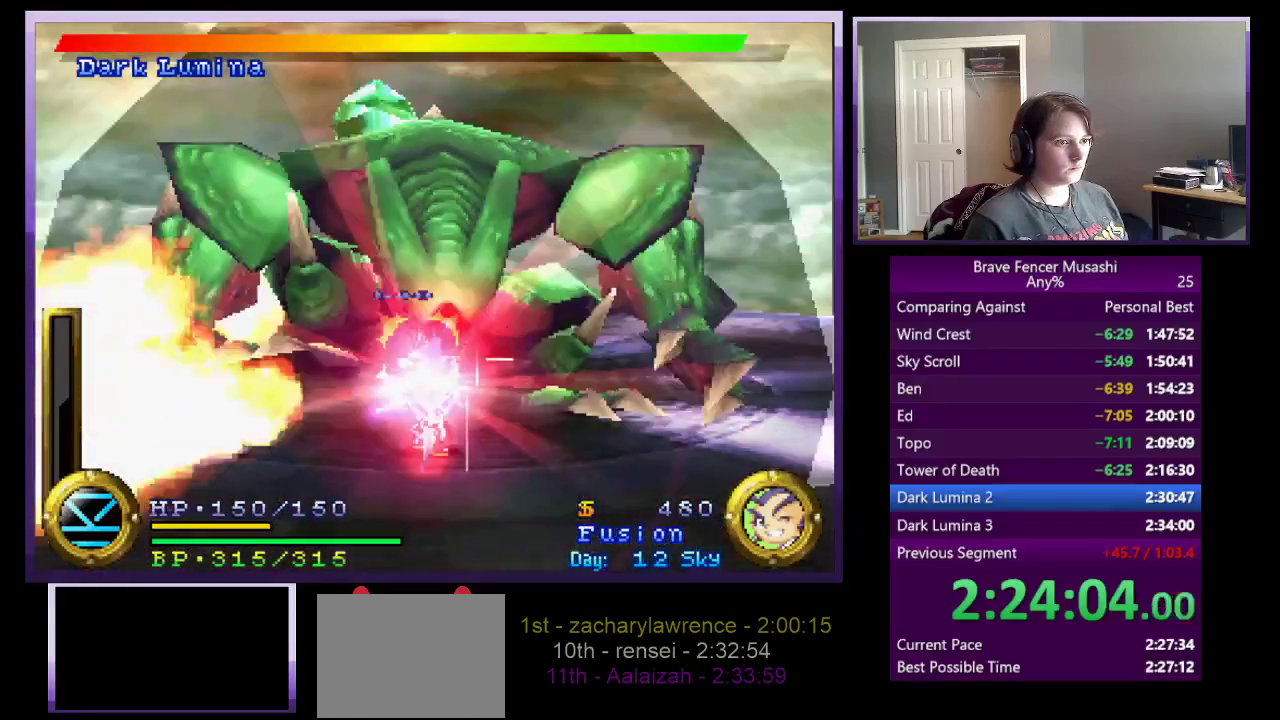
{"buttons": [], "left_stick": "down", "right_stick": "center", "events": []}